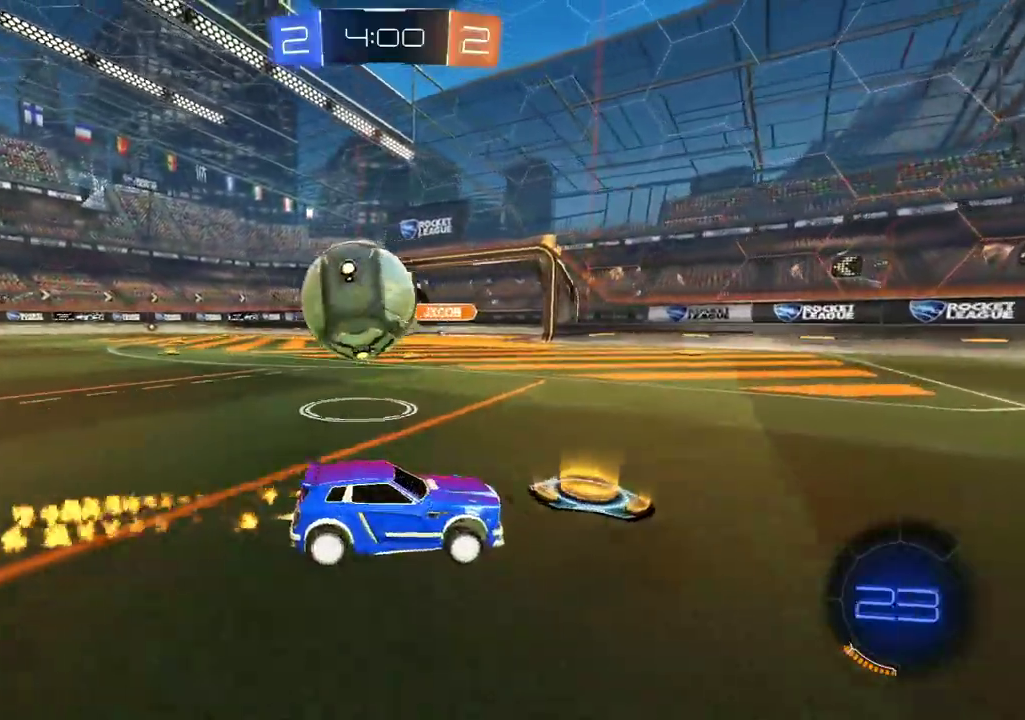
Gameplay with a controller (PlayStation layout); each line is a JSON object with the inputs held at the frame after it. "events" lists button and stick changes between this image and that frame as [ms after this image, input, new state], when the widget could be followed in between. Not read: L1.
{"buttons": ["CIRCLE", "R2"], "left_stick": "down-left", "right_stick": "center", "events": [[117, "CIRCLE", "up"], [318, "CIRCLE", "down"]]}
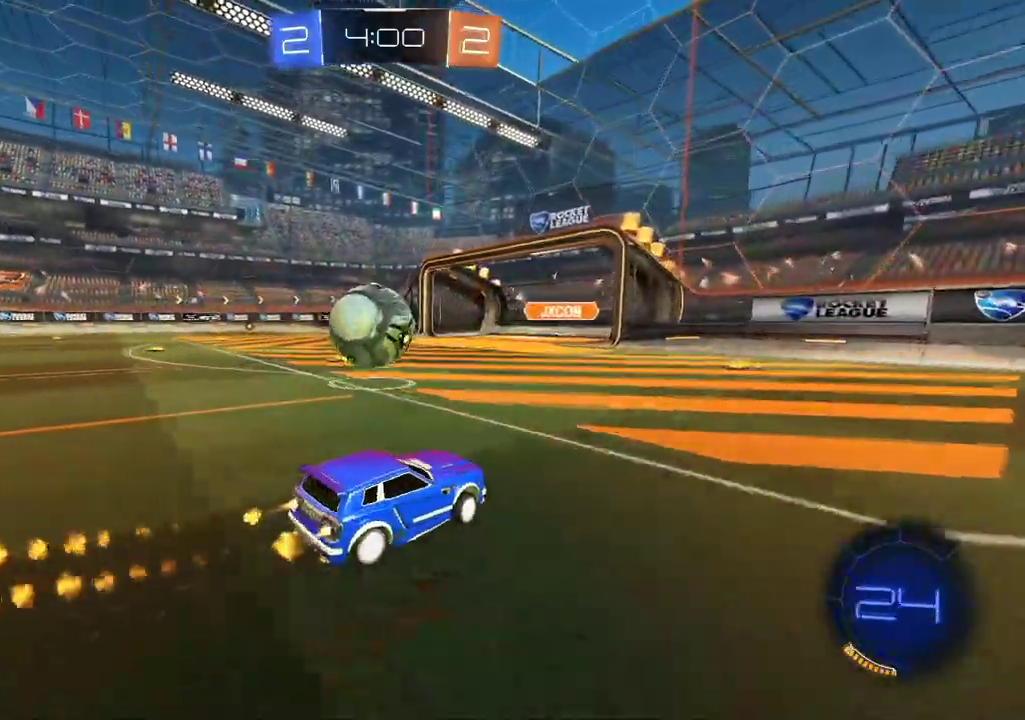
{"buttons": ["CROSS", "CIRCLE", "R2"], "left_stick": "center", "right_stick": "center", "events": [[201, "left_stick", "left"], [268, "left_stick", "center"], [419, "CROSS", "down"]]}
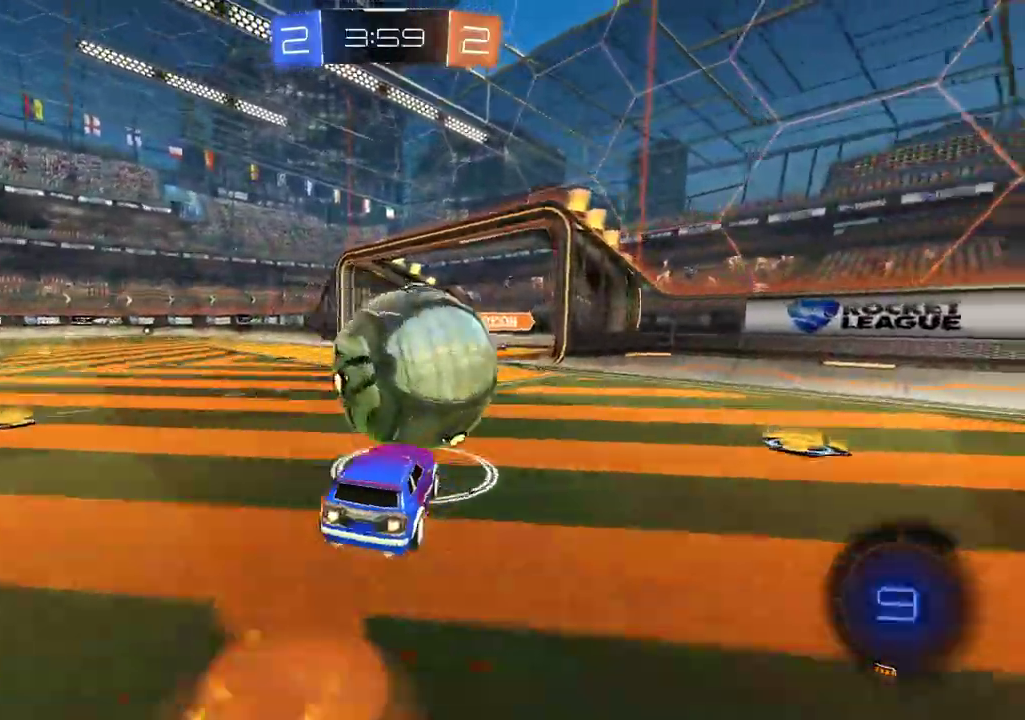
{"buttons": ["CROSS", "CIRCLE", "R2"], "left_stick": "center", "right_stick": "center", "events": [[34, "left_stick", "down-right"], [67, "CROSS", "up"], [84, "left_stick", "down-left"], [118, "CIRCLE", "up"], [202, "left_stick", "down"], [403, "left_stick", "center"], [436, "CIRCLE", "down"], [453, "CROSS", "down"]]}
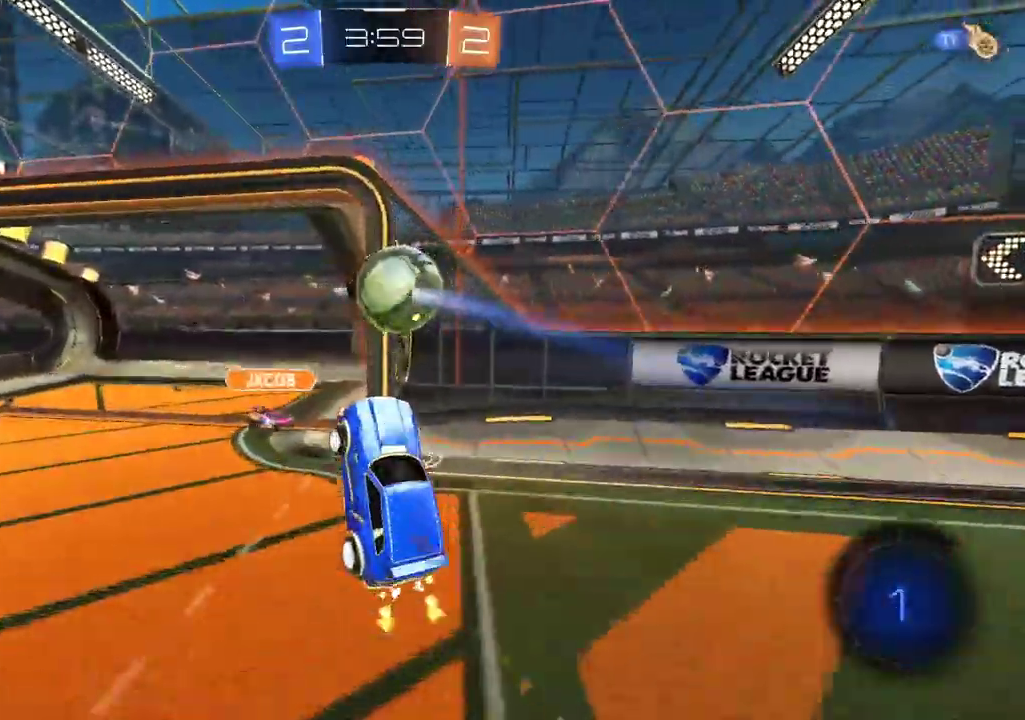
{"buttons": ["L2", "R2"], "left_stick": "up-left", "right_stick": "center", "events": [[167, "left_stick", "up-left"], [251, "CIRCLE", "up"], [318, "CROSS", "up"], [469, "L2", "down"]]}
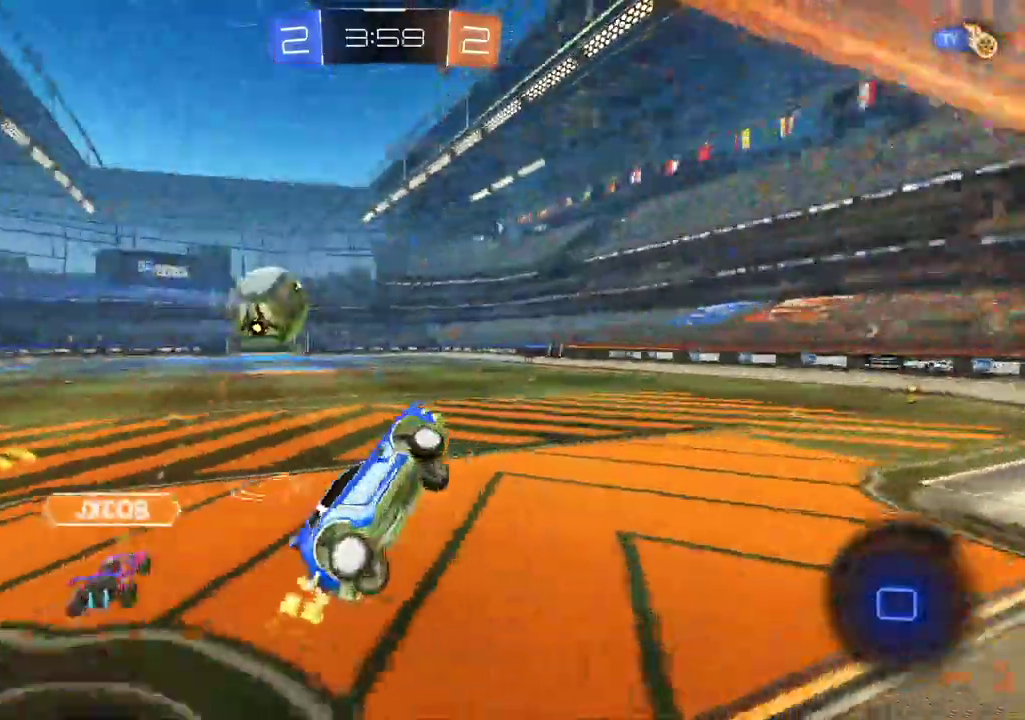
{"buttons": ["R2"], "left_stick": "center", "right_stick": "center", "events": [[67, "L2", "up"], [117, "left_stick", "center"]]}
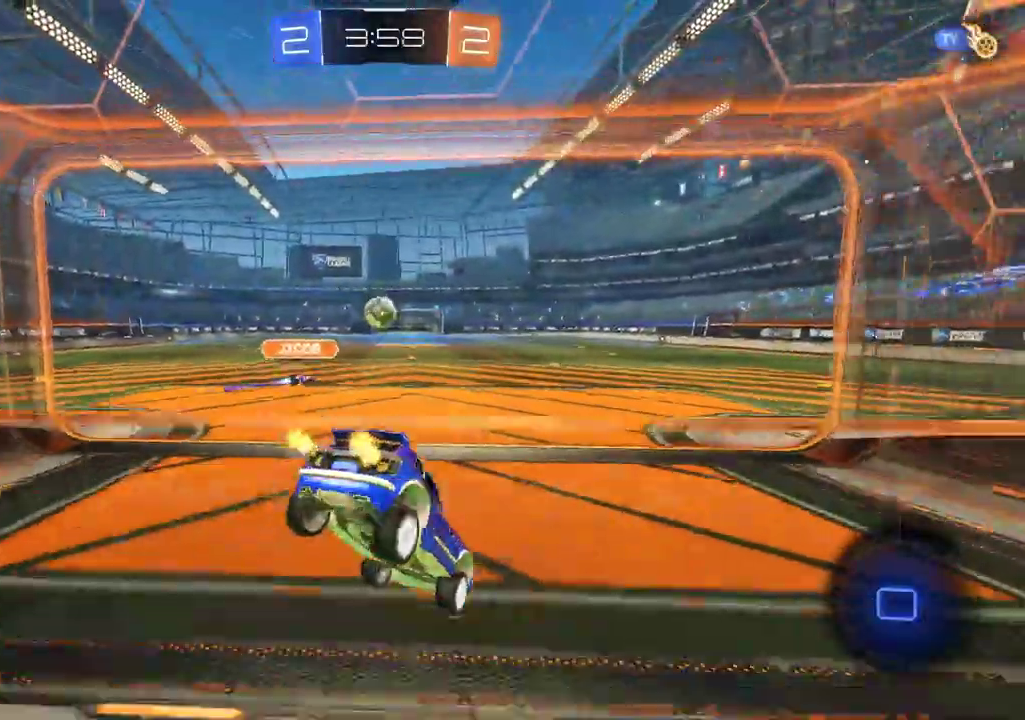
{"buttons": ["R2"], "left_stick": "center", "right_stick": "center", "events": [[403, "left_stick", "left"], [486, "left_stick", "center"]]}
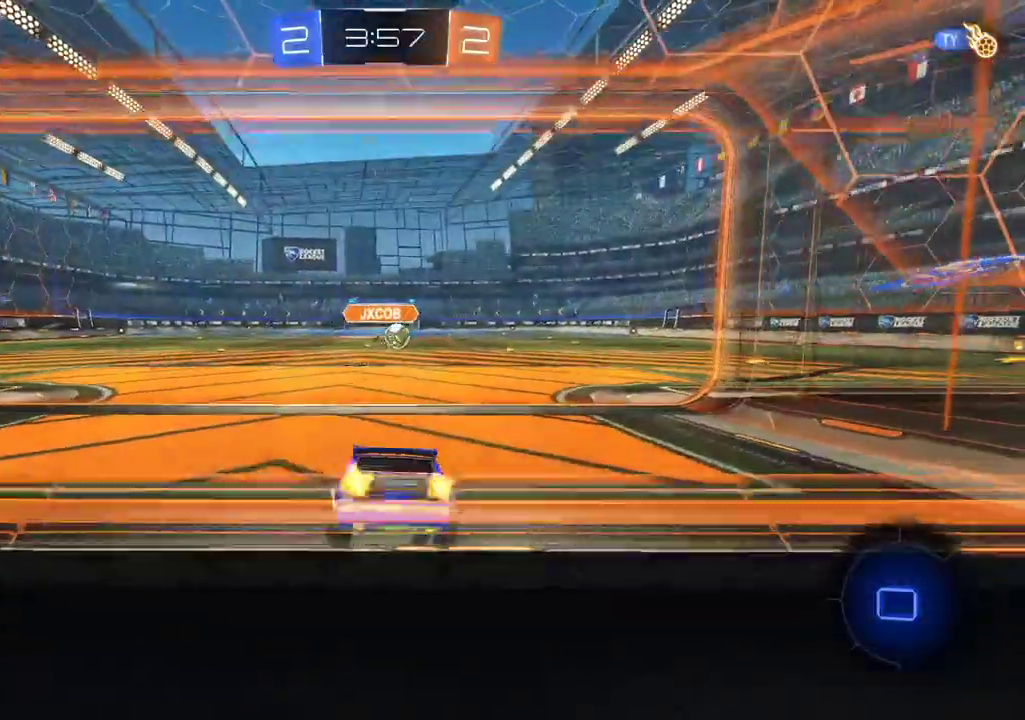
{"buttons": ["CROSS", "R2"], "left_stick": "up", "right_stick": "center", "events": [[168, "left_stick", "down-right"], [218, "left_stick", "center"], [453, "CROSS", "down"], [453, "left_stick", "up"]]}
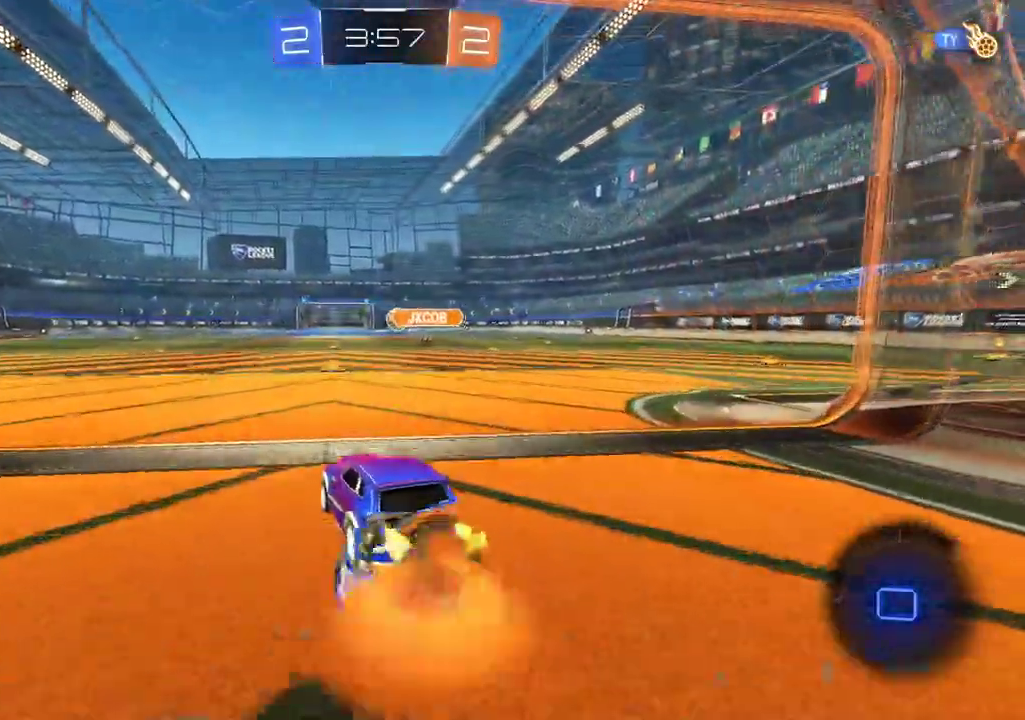
{"buttons": [], "left_stick": "center", "right_stick": "center", "events": [[17, "CROSS", "up"], [17, "R1", "down"], [68, "CROSS", "down"], [68, "R1", "up"], [101, "L3", "down"], [185, "L3", "up"], [185, "R1", "down"], [202, "CROSS", "up"], [286, "left_stick", "center"], [336, "R1", "up"], [369, "R2", "up"]]}
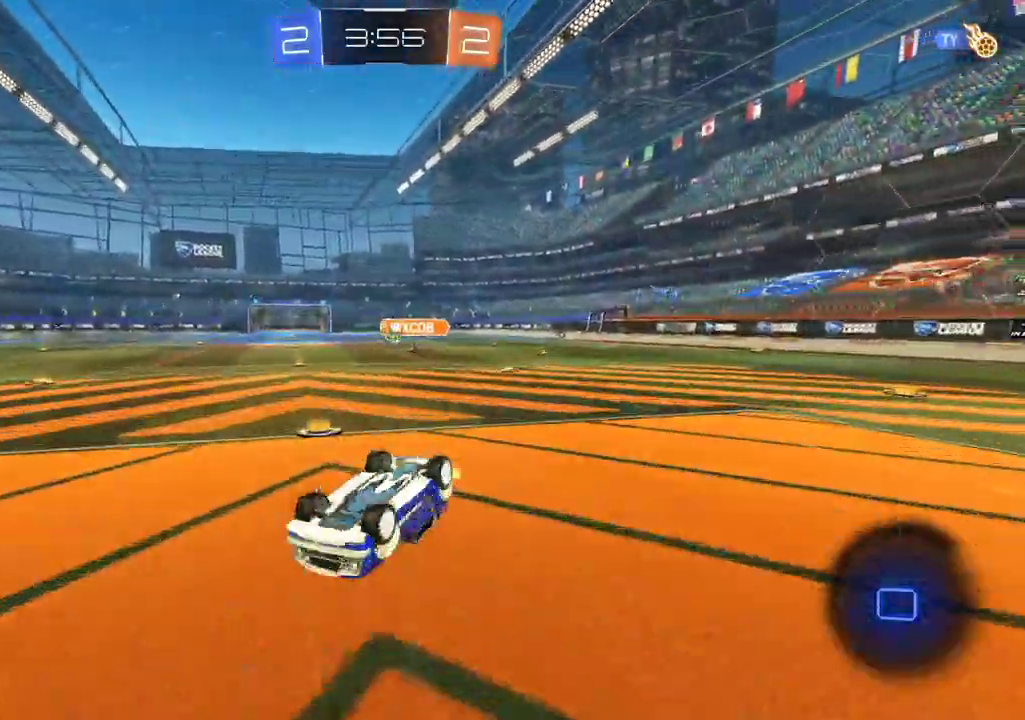
{"buttons": ["CIRCLE", "R2"], "left_stick": "center", "right_stick": "center", "events": [[453, "R2", "down"], [470, "CIRCLE", "down"]]}
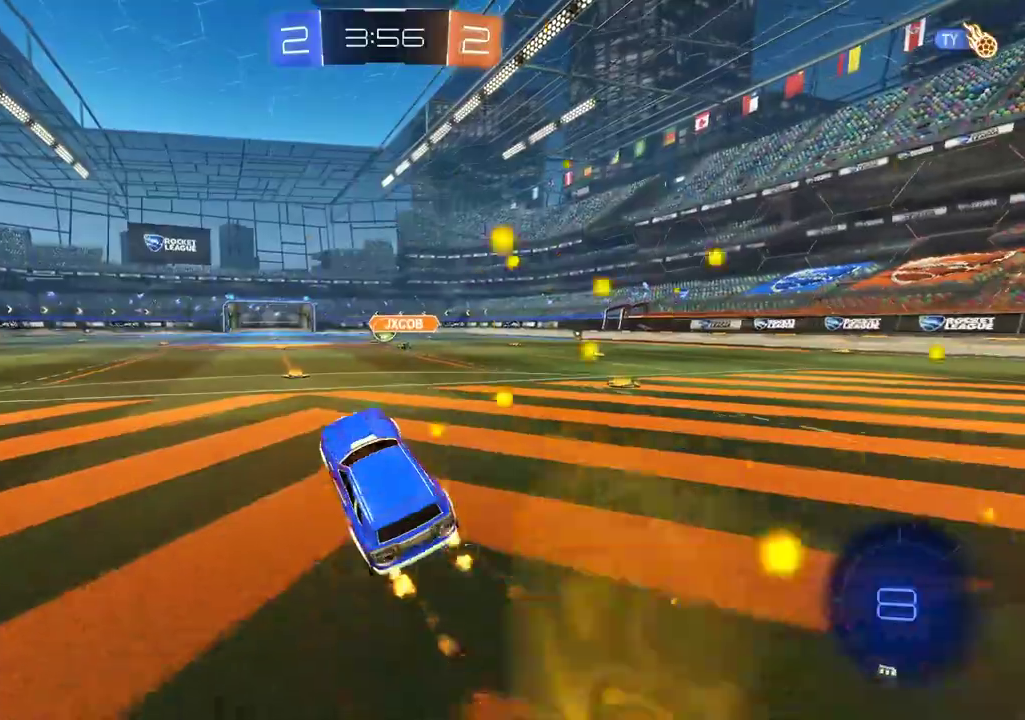
{"buttons": ["CROSS", "CIRCLE", "R2"], "left_stick": "up", "right_stick": "center", "events": [[453, "left_stick", "up"], [487, "CROSS", "down"]]}
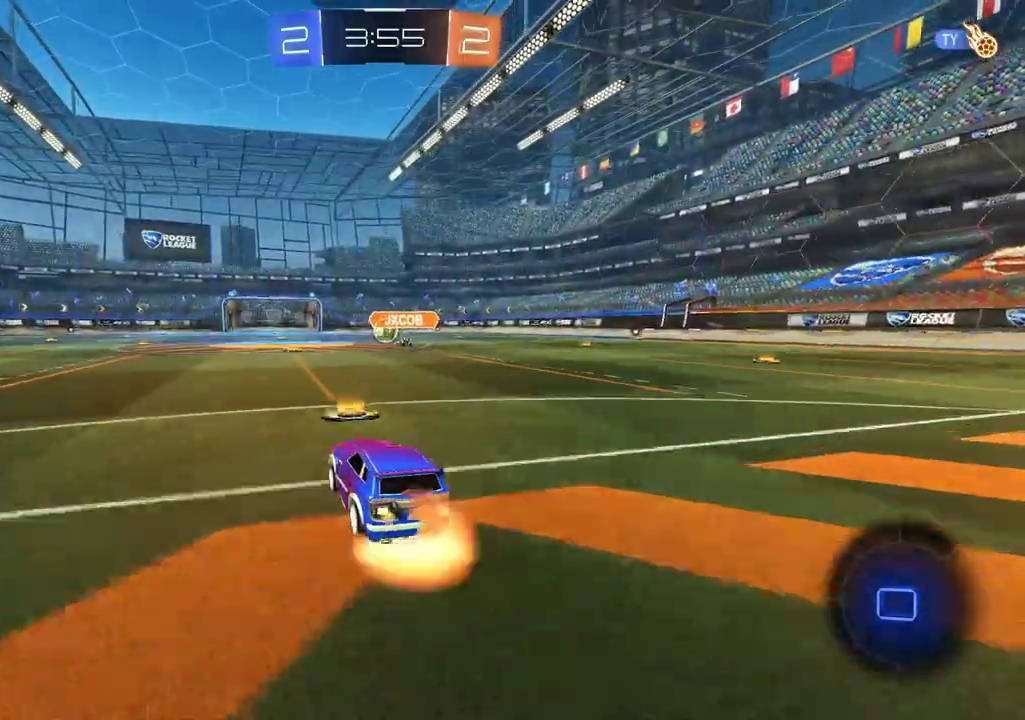
{"buttons": [], "left_stick": "center", "right_stick": "center", "events": [[67, "CROSS", "up"], [135, "CROSS", "down"], [319, "CROSS", "up"], [353, "CIRCLE", "up"], [420, "R2", "up"], [436, "left_stick", "center"]]}
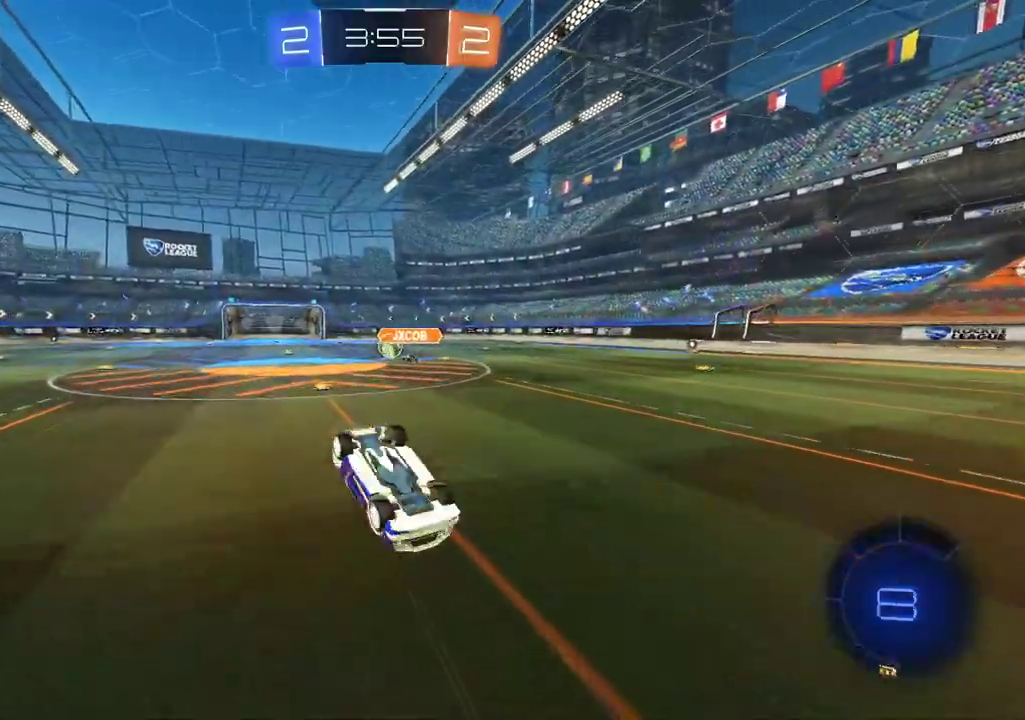
{"buttons": ["CIRCLE", "R2"], "left_stick": "center", "right_stick": "center", "events": [[352, "R2", "down"], [486, "CIRCLE", "down"]]}
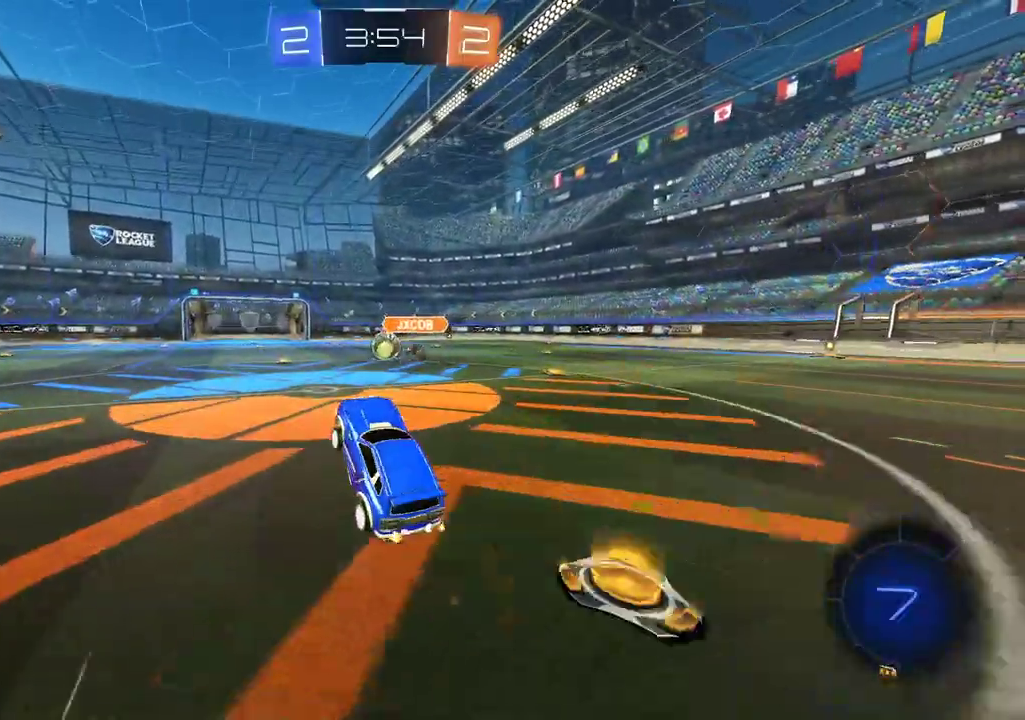
{"buttons": ["R2"], "left_stick": "center", "right_stick": "center", "events": [[235, "left_stick", "right"], [268, "CIRCLE", "up"], [302, "left_stick", "center"]]}
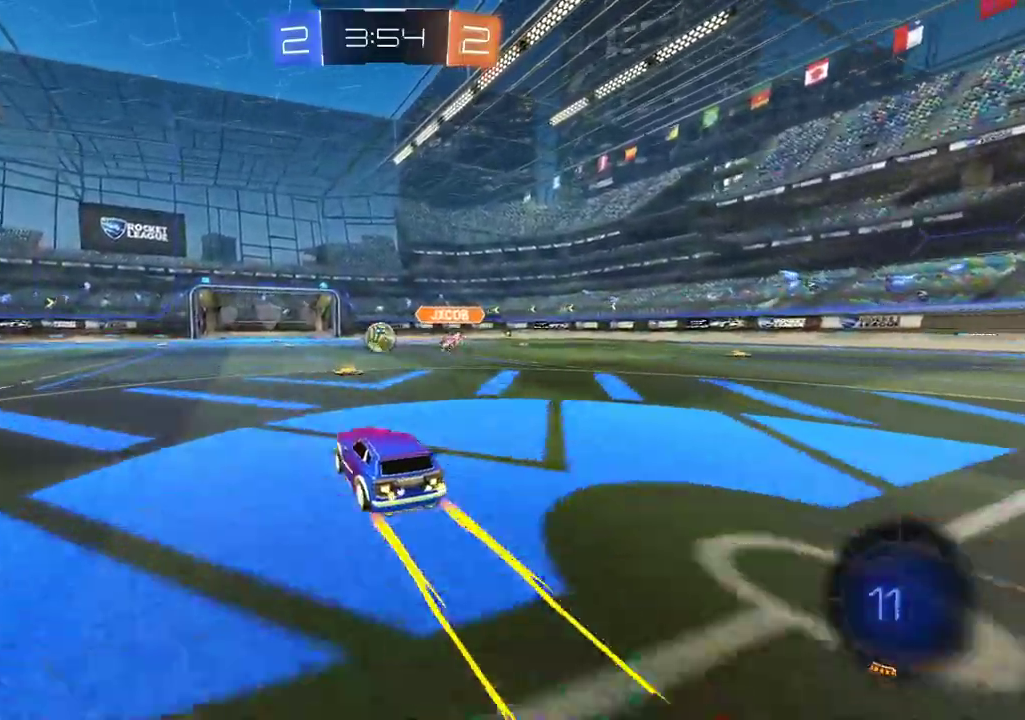
{"buttons": ["R2"], "left_stick": "center", "right_stick": "center", "events": [[352, "left_stick", "right"], [403, "left_stick", "center"]]}
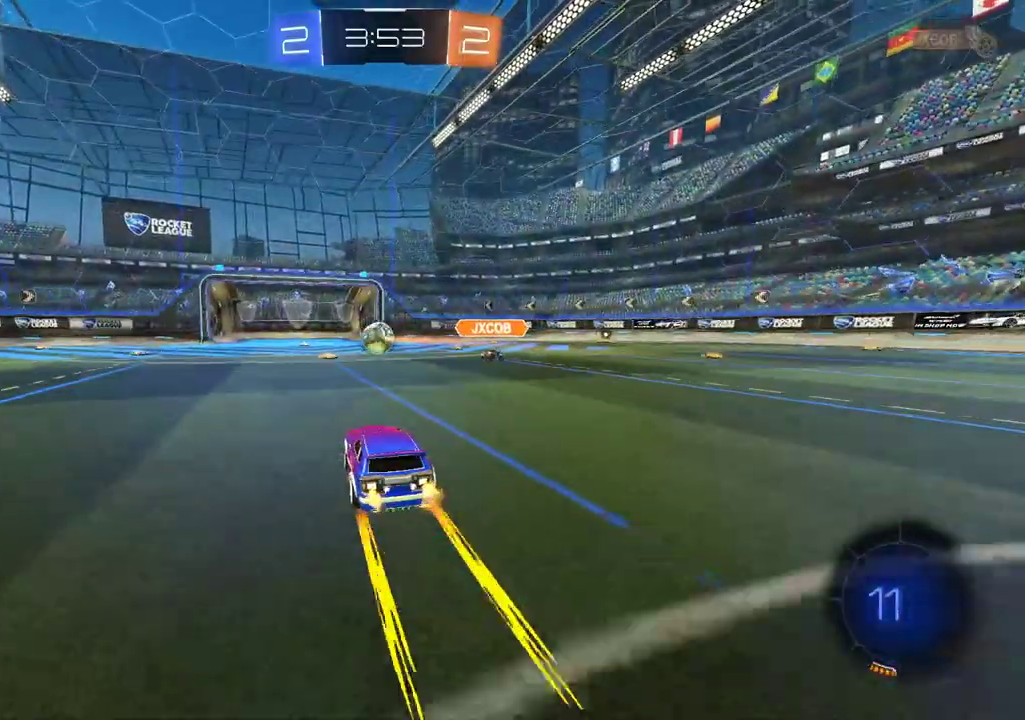
{"buttons": ["CIRCLE", "R2"], "left_stick": "left", "right_stick": "center", "events": [[369, "CIRCLE", "down"], [386, "left_stick", "left"]]}
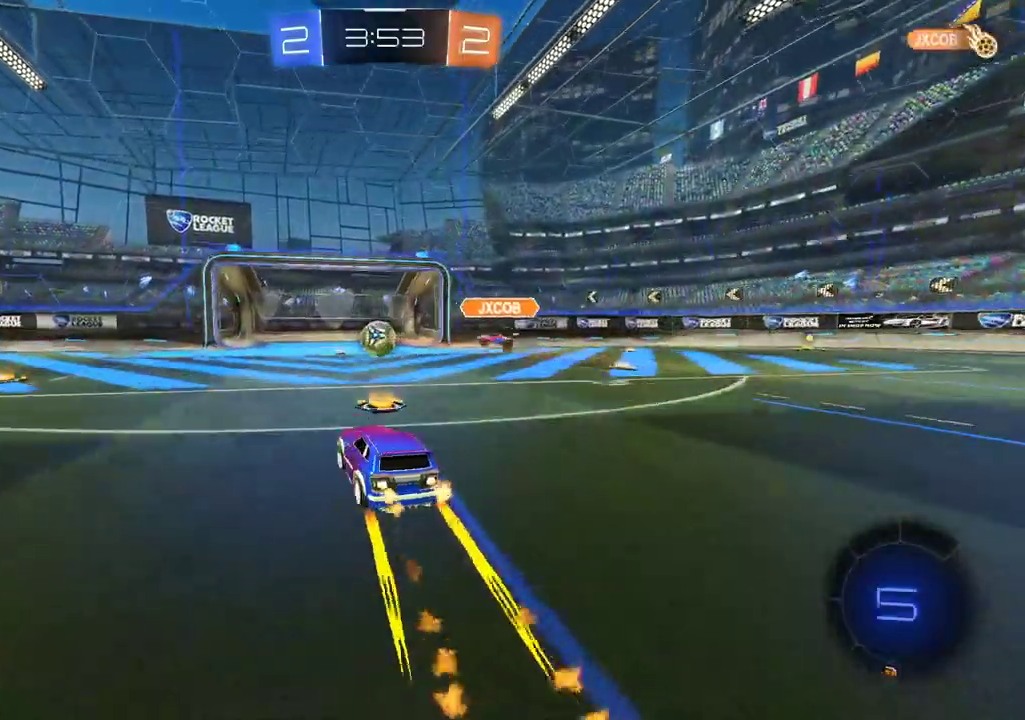
{"buttons": ["CIRCLE"], "left_stick": "left", "right_stick": "center", "events": [[469, "R2", "up"]]}
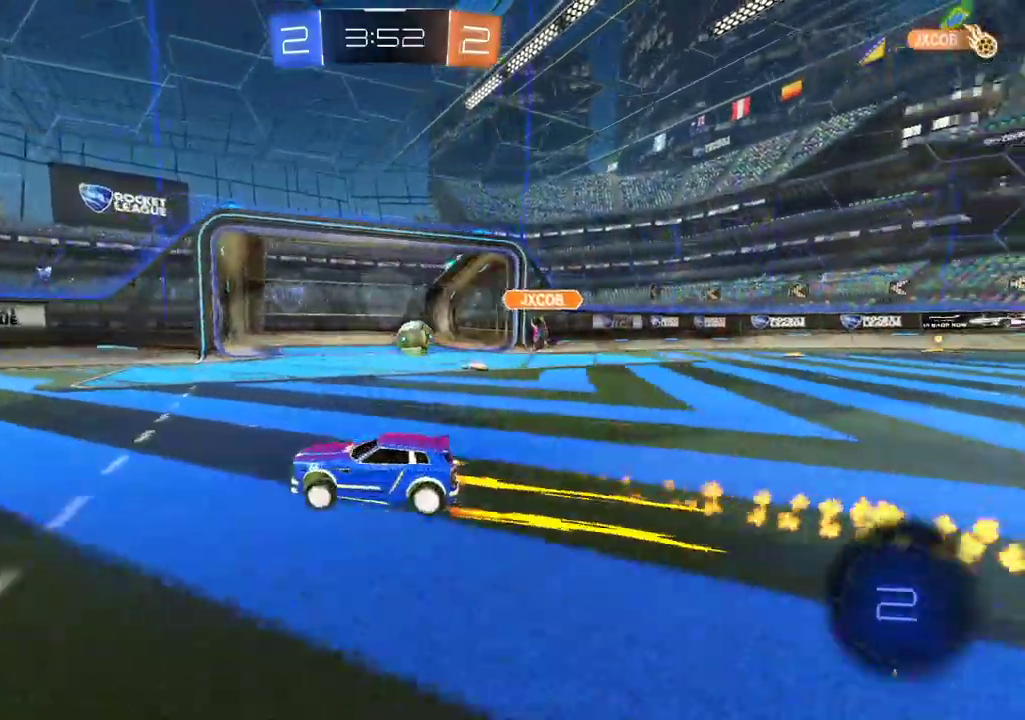
{"buttons": [], "left_stick": "center", "right_stick": "center", "events": [[33, "CIRCLE", "up"], [184, "left_stick", "center"]]}
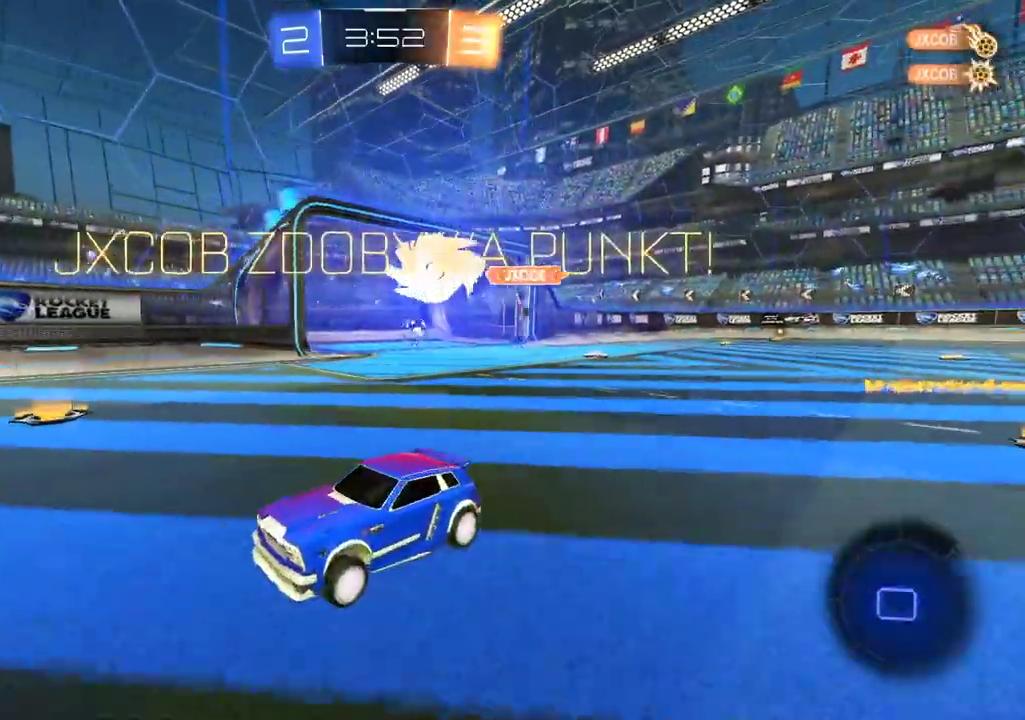
{"buttons": [], "left_stick": "center", "right_stick": "center", "events": []}
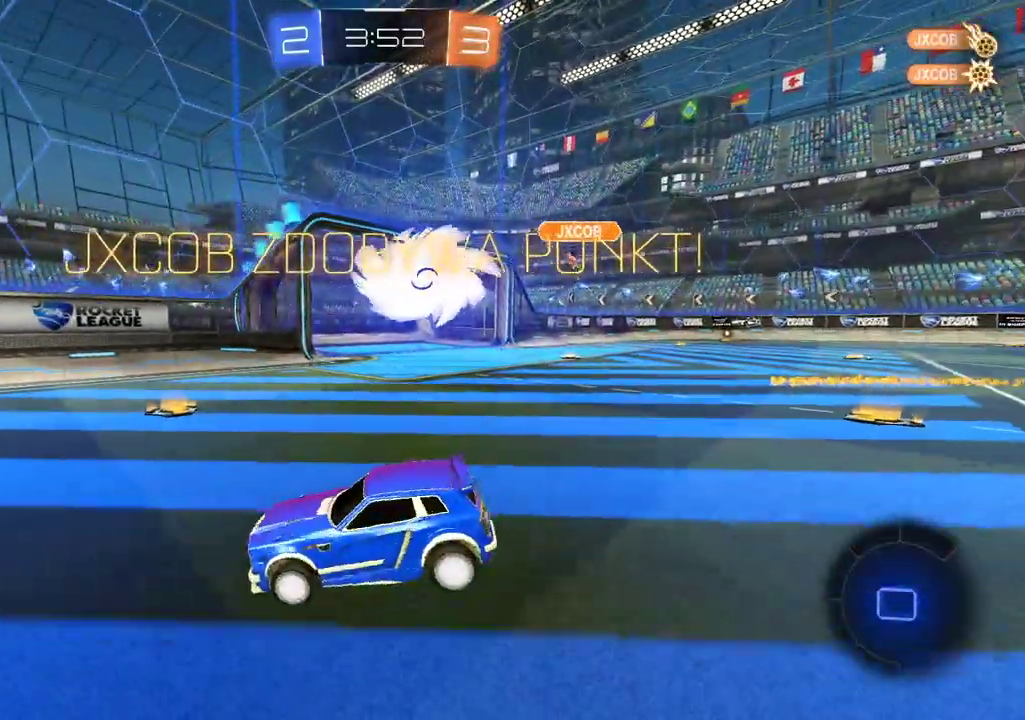
{"buttons": [], "left_stick": "right", "right_stick": "center", "events": [[285, "left_stick", "right"]]}
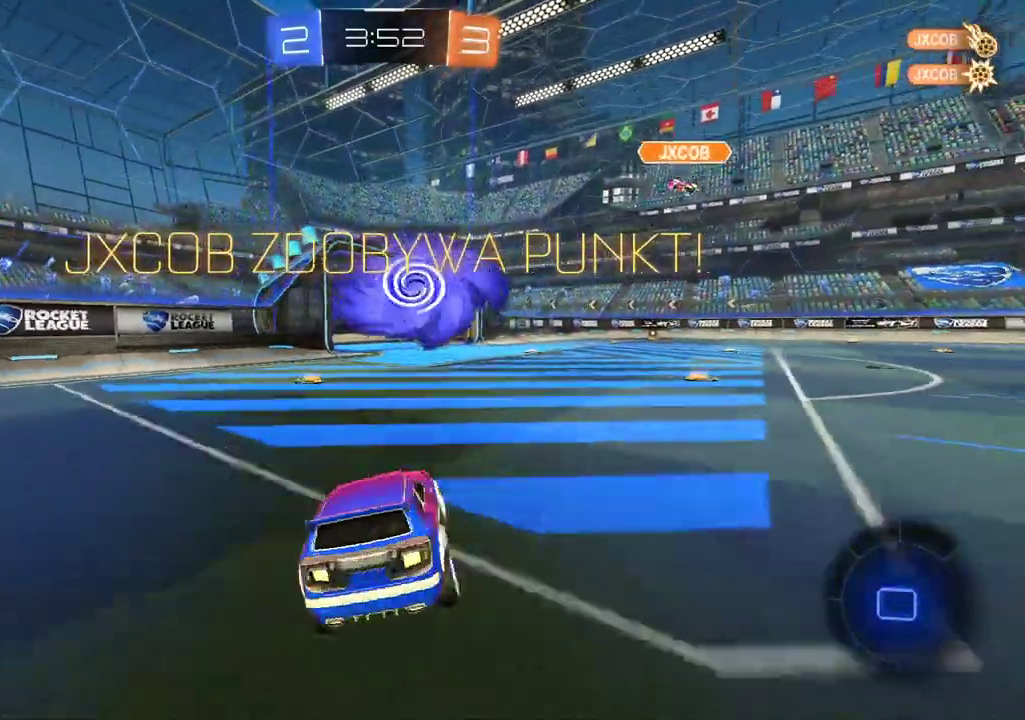
{"buttons": ["R2"], "left_stick": "right", "right_stick": "center", "events": [[201, "R2", "down"]]}